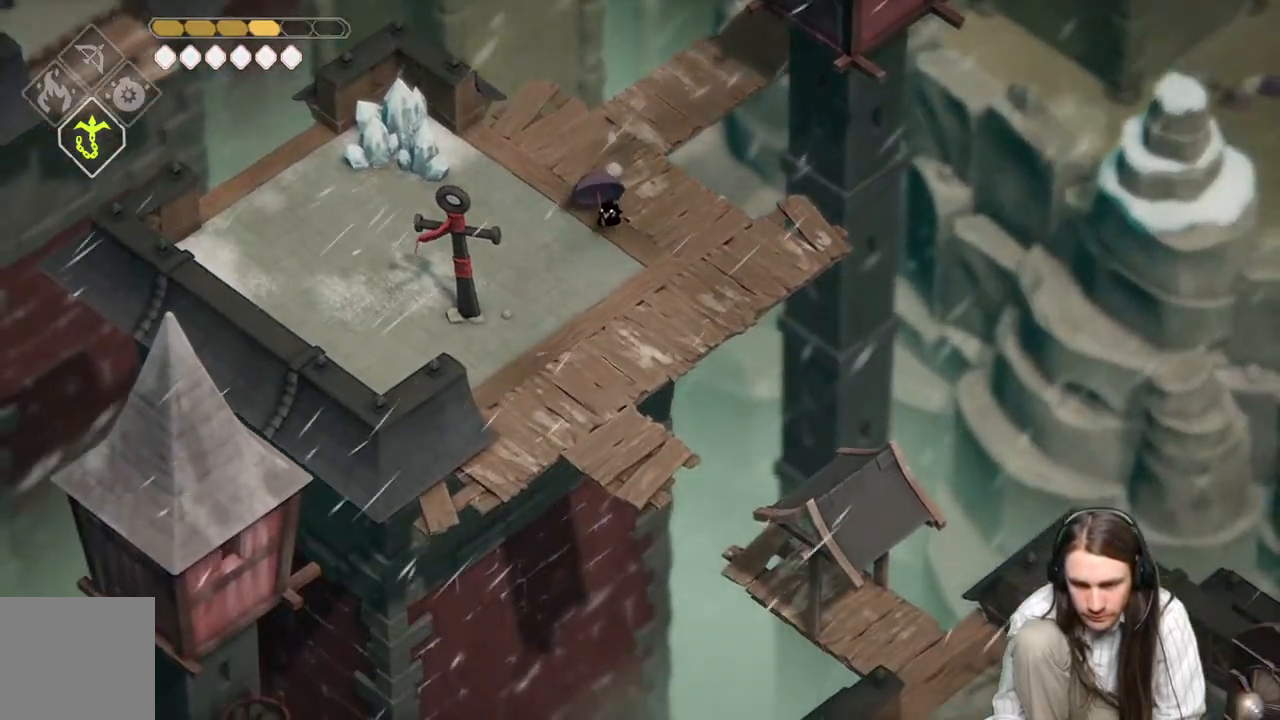
Gameplay with a controller (Xbox layout); each line is a JSON object with the inputs held at the frame after it. "events" lists button and stick changes between this image and that frame as [ms after this image, input, new state], when the widget could be followed in between.
{"buttons": [], "left_stick": "down", "right_stick": "center", "events": [[117, "right_stick", "center"]]}
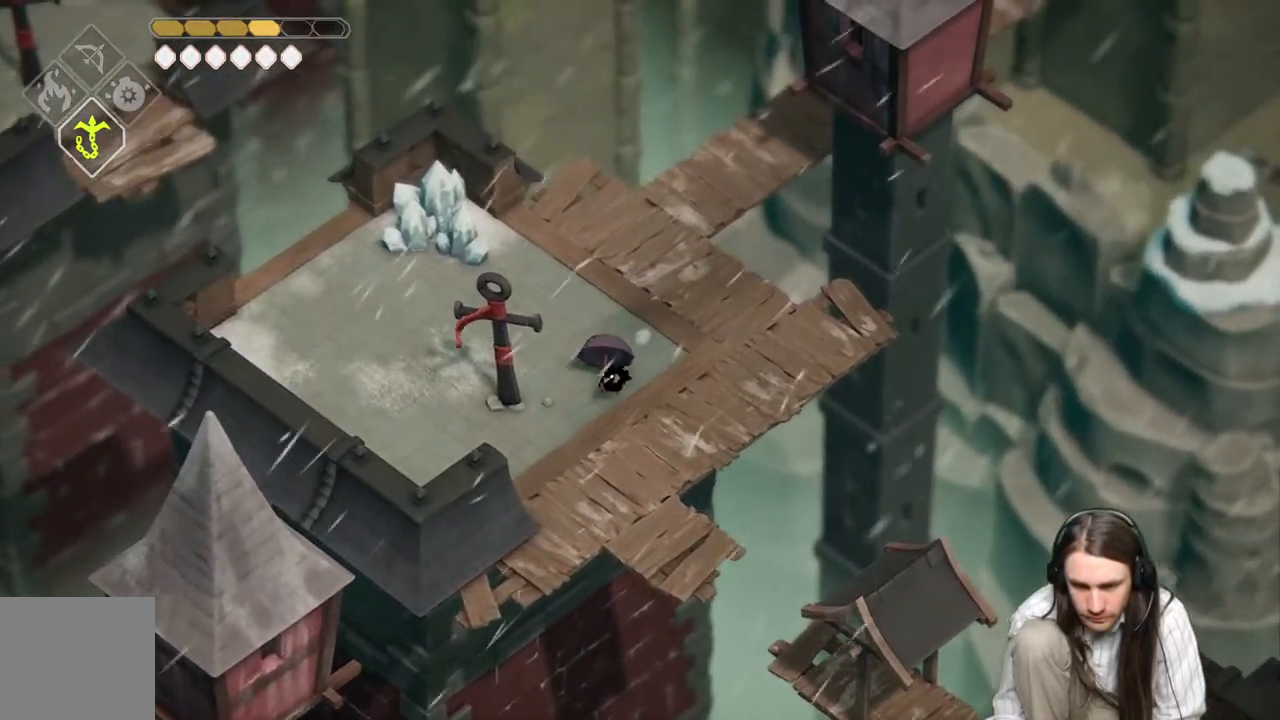
{"buttons": [], "left_stick": "down-right", "right_stick": "center", "events": [[383, "left_stick", "down-right"]]}
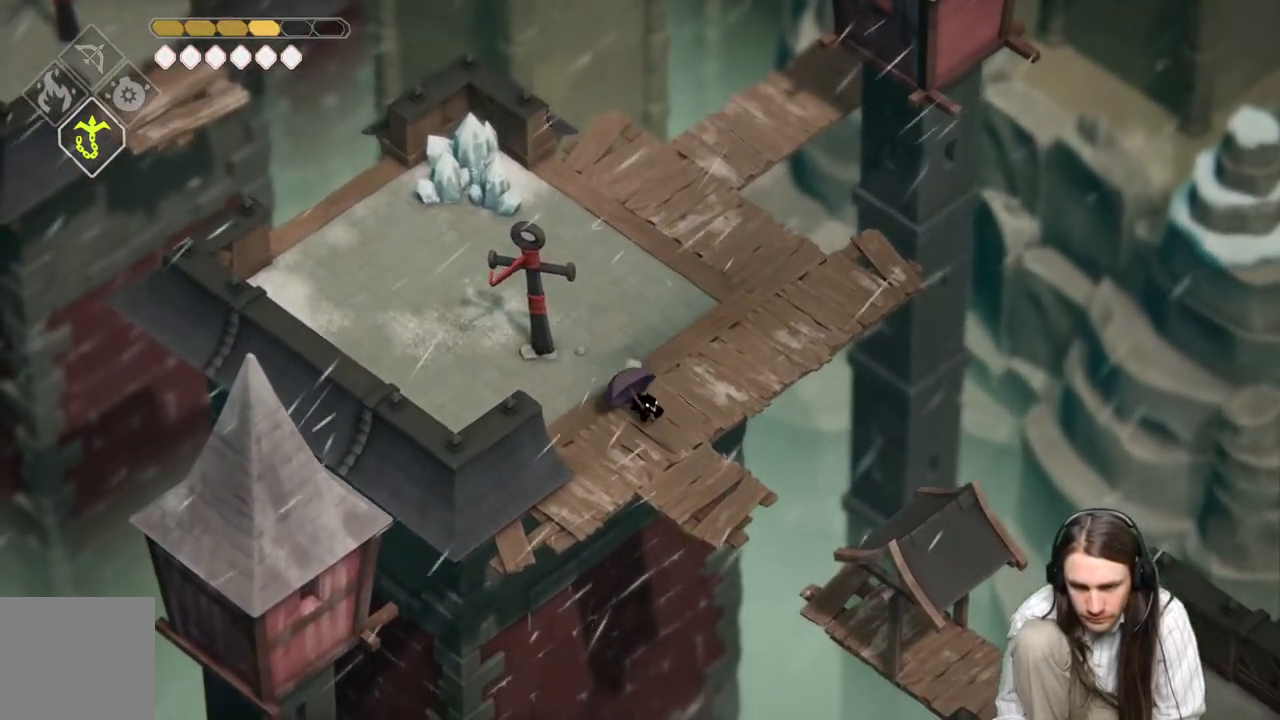
{"buttons": ["L2", "R2"], "left_stick": "down-right", "right_stick": "center", "events": [[350, "L2", "down"], [417, "R2", "down"]]}
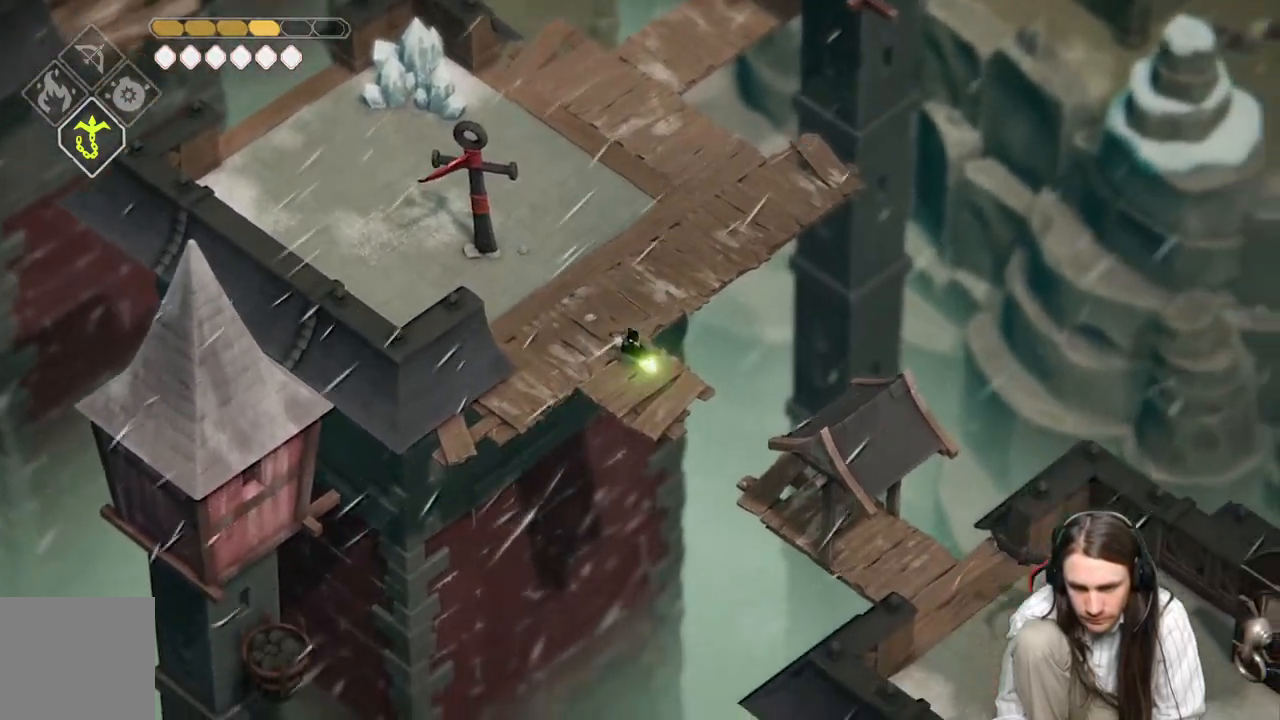
{"buttons": ["L2"], "left_stick": "down-right", "right_stick": "center", "events": [[500, "R2", "up"]]}
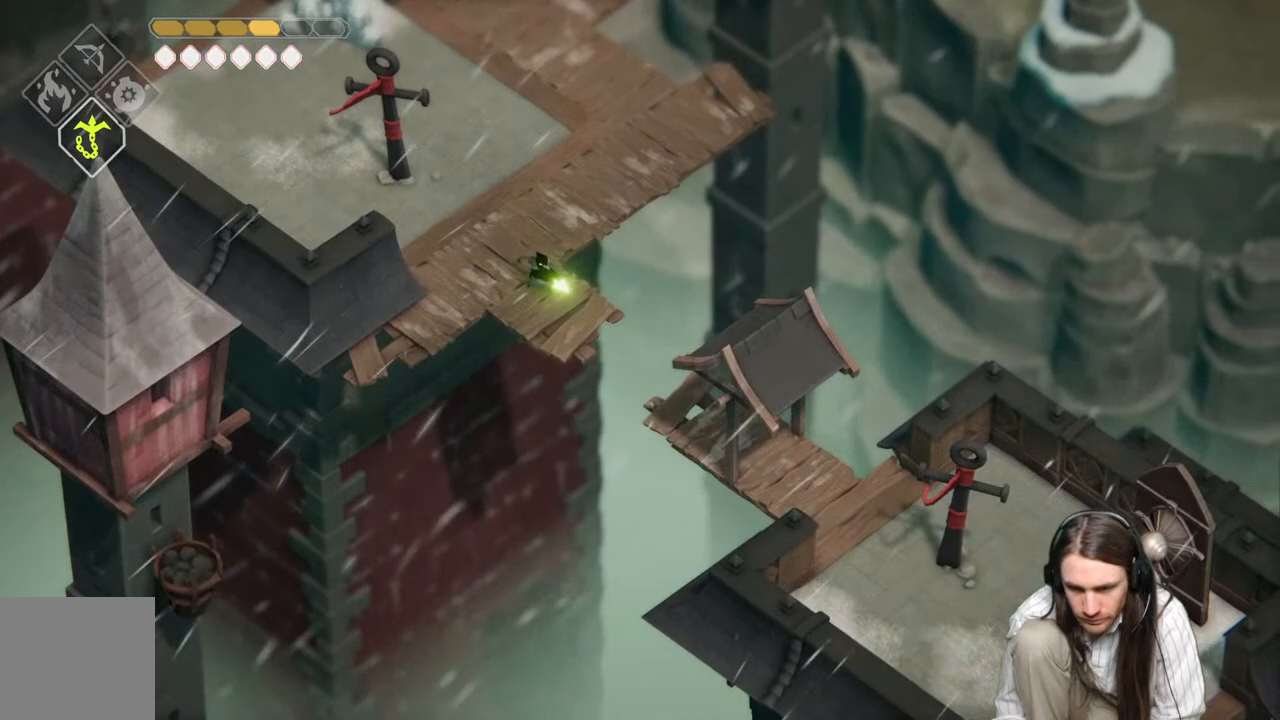
{"buttons": [], "left_stick": "center", "right_stick": "center", "events": [[67, "L2", "up"], [183, "left_stick", "center"]]}
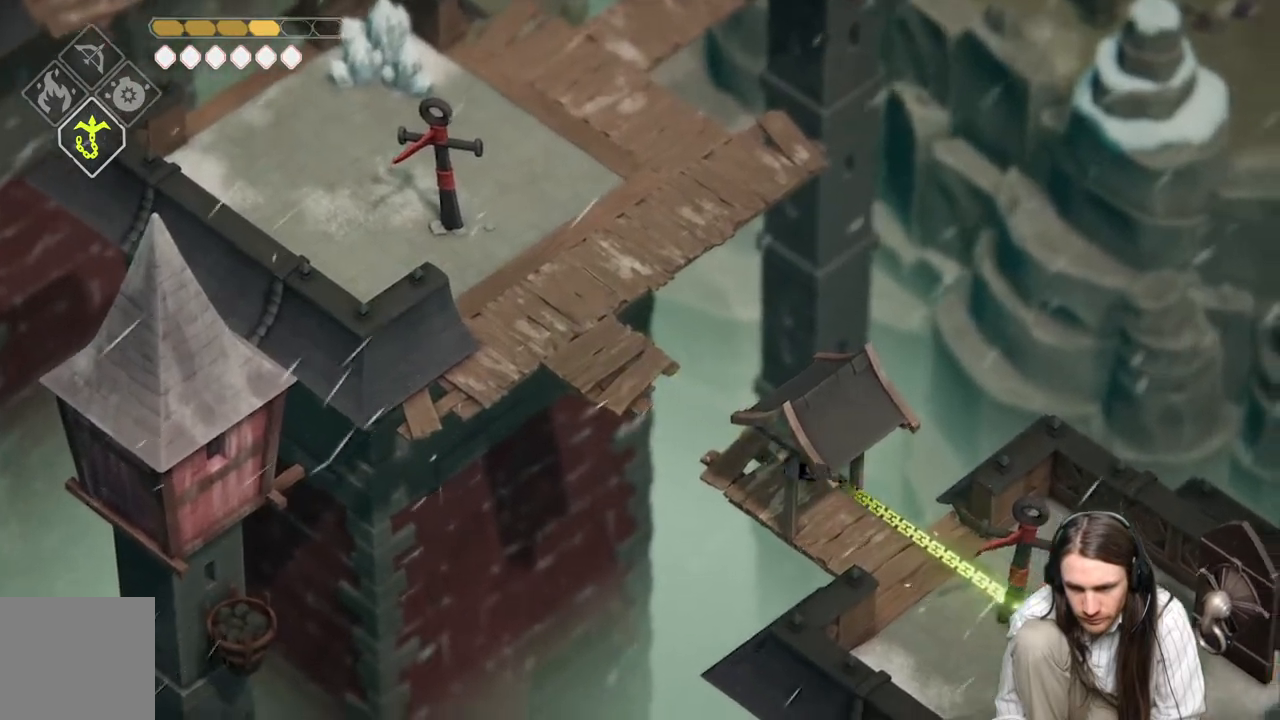
{"buttons": [], "left_stick": "down-right", "right_stick": "center", "events": [[367, "left_stick", "down"], [417, "left_stick", "down-right"]]}
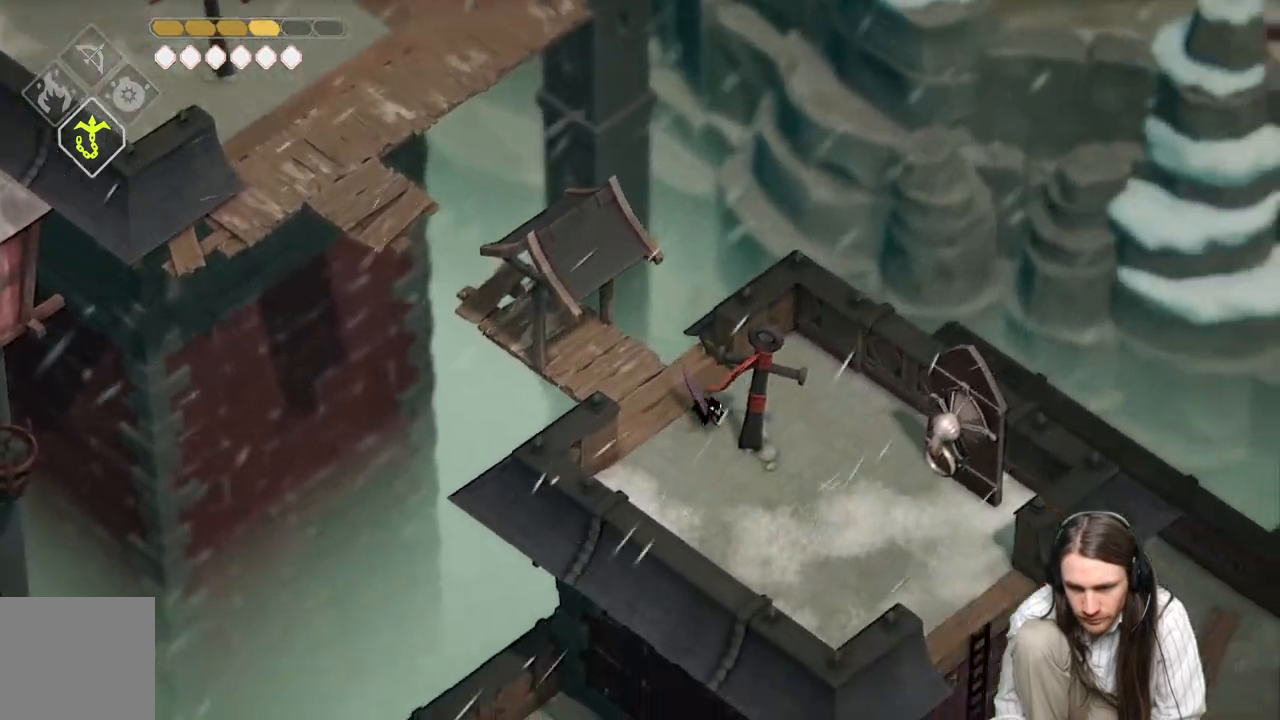
{"buttons": [], "left_stick": "right", "right_stick": "center", "events": [[283, "left_stick", "right"]]}
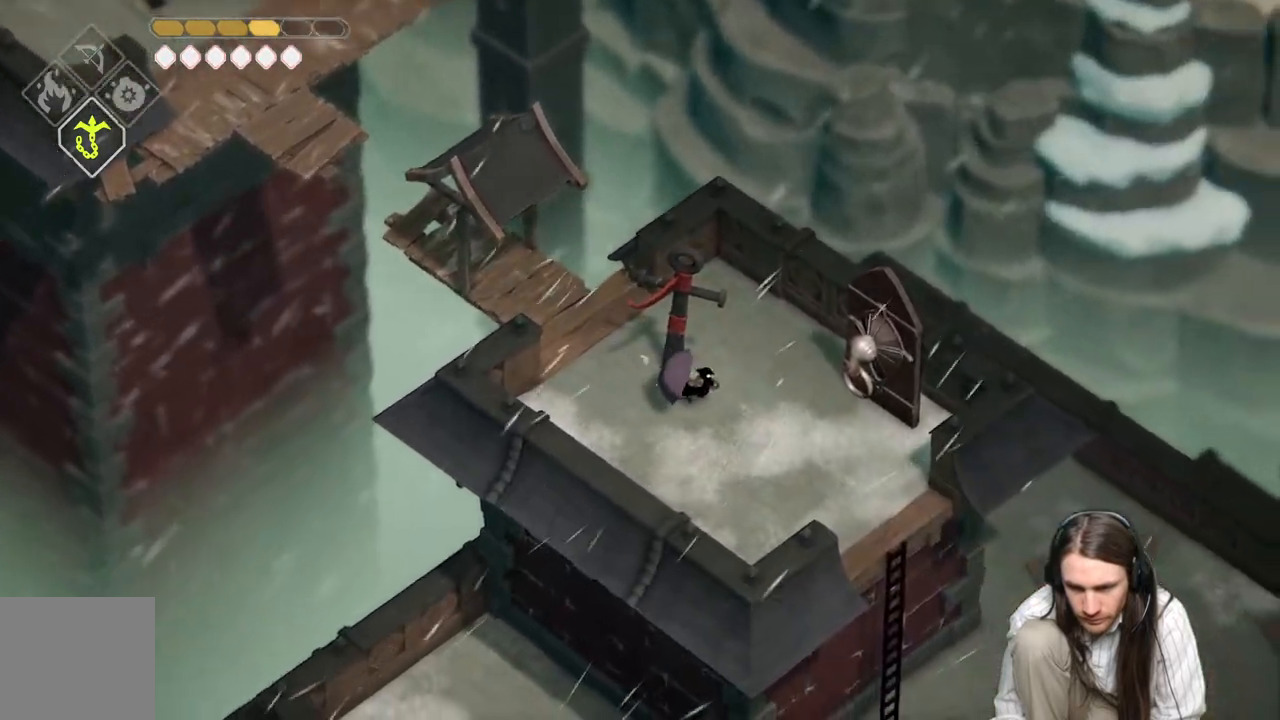
{"buttons": [], "left_stick": "down-left", "right_stick": "center", "events": [[433, "left_stick", "down-left"]]}
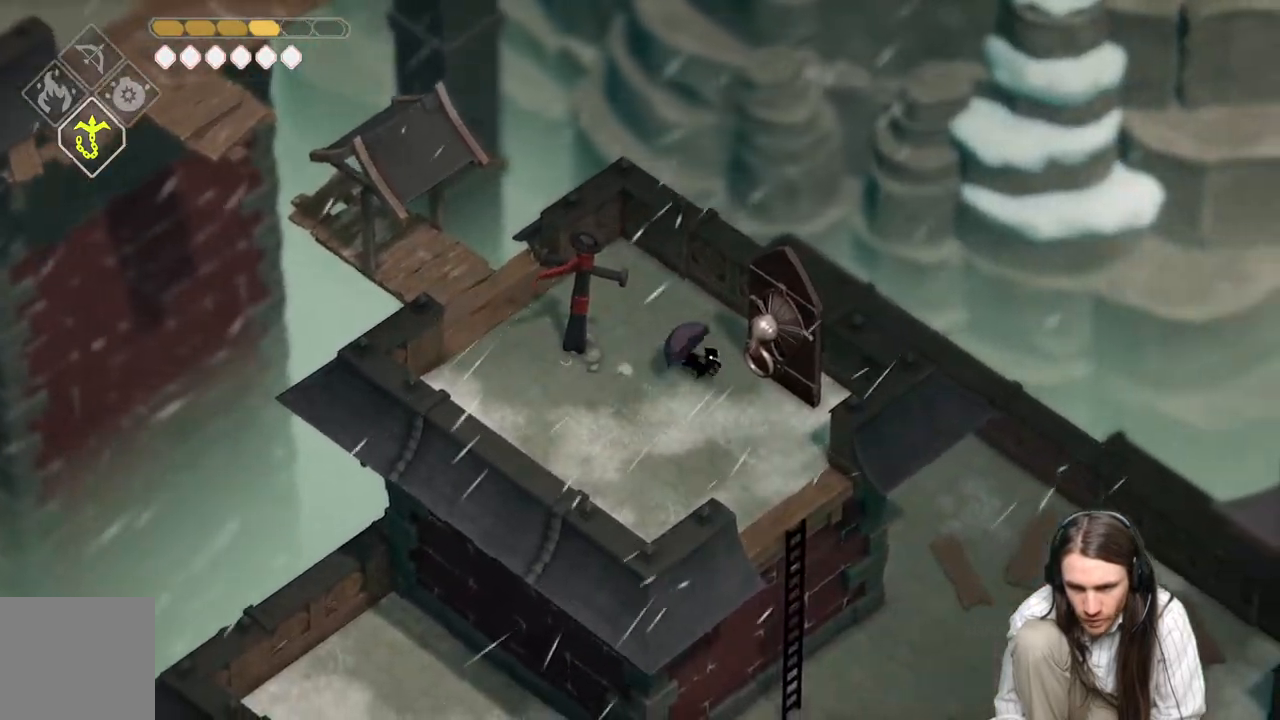
{"buttons": [], "left_stick": "up-left", "right_stick": "center", "events": [[433, "left_stick", "up-left"]]}
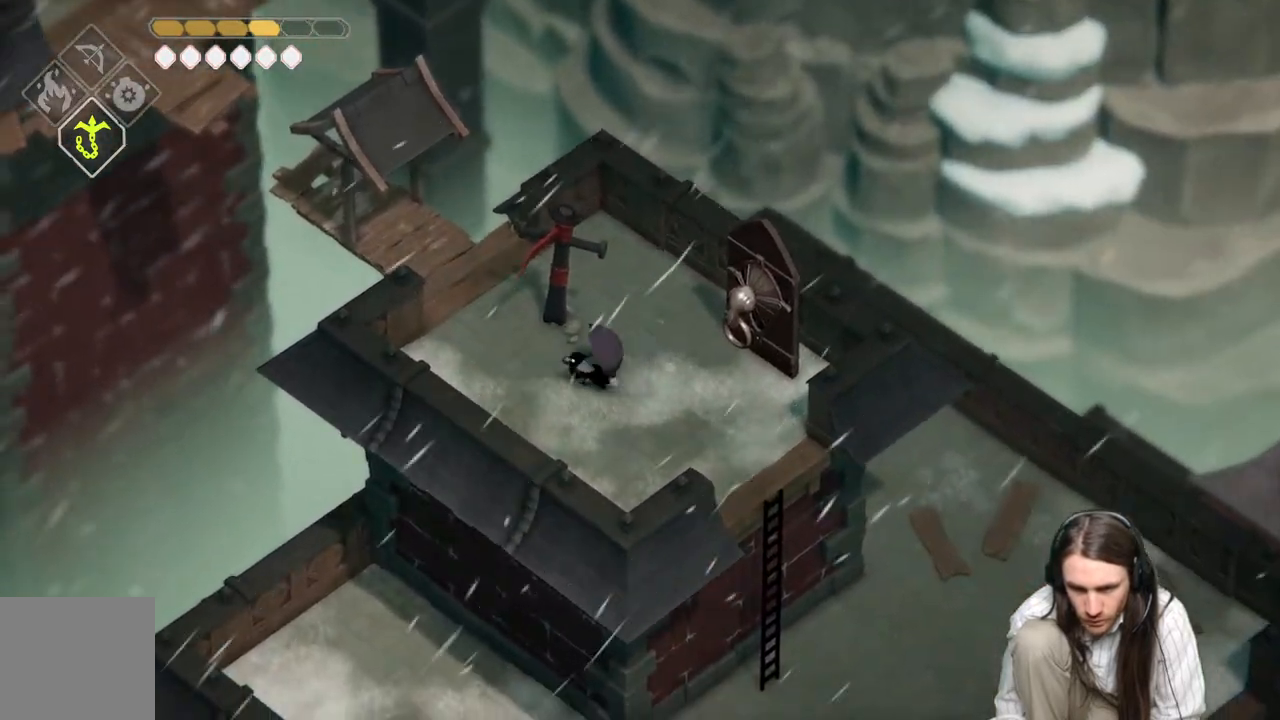
{"buttons": [], "left_stick": "up-left", "right_stick": "center", "events": []}
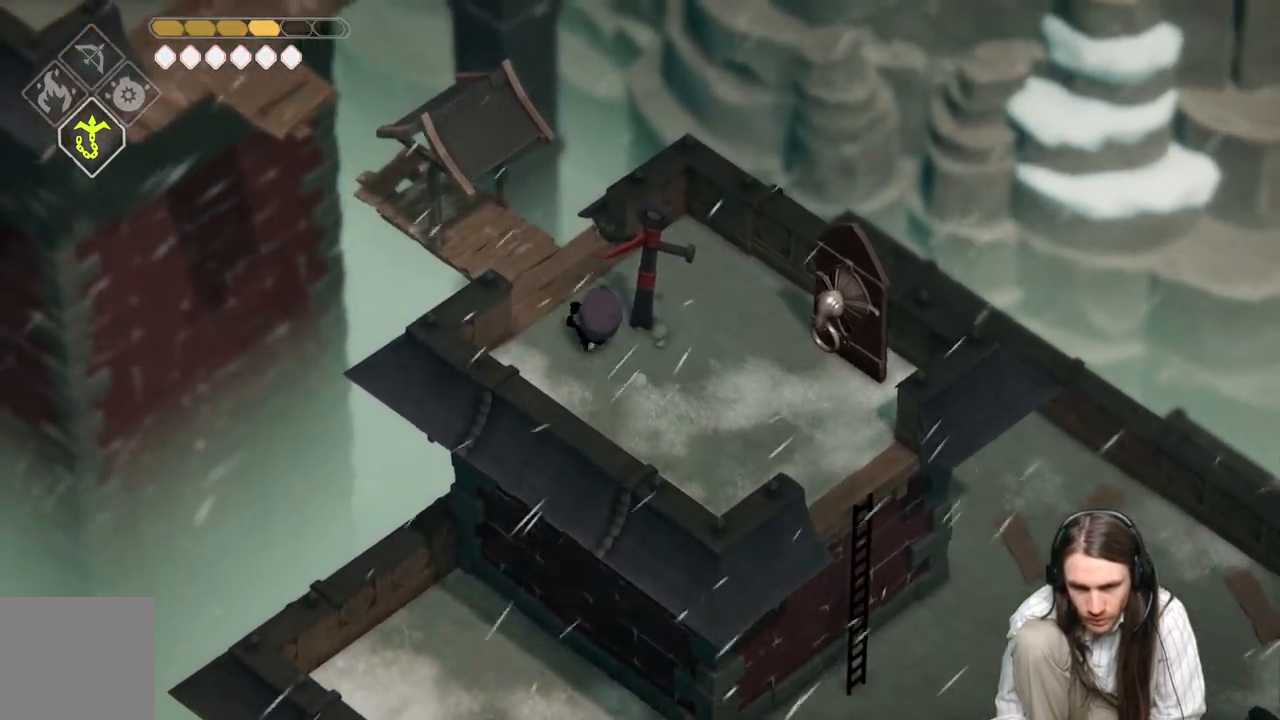
{"buttons": [], "left_stick": "up-left", "right_stick": "center", "events": []}
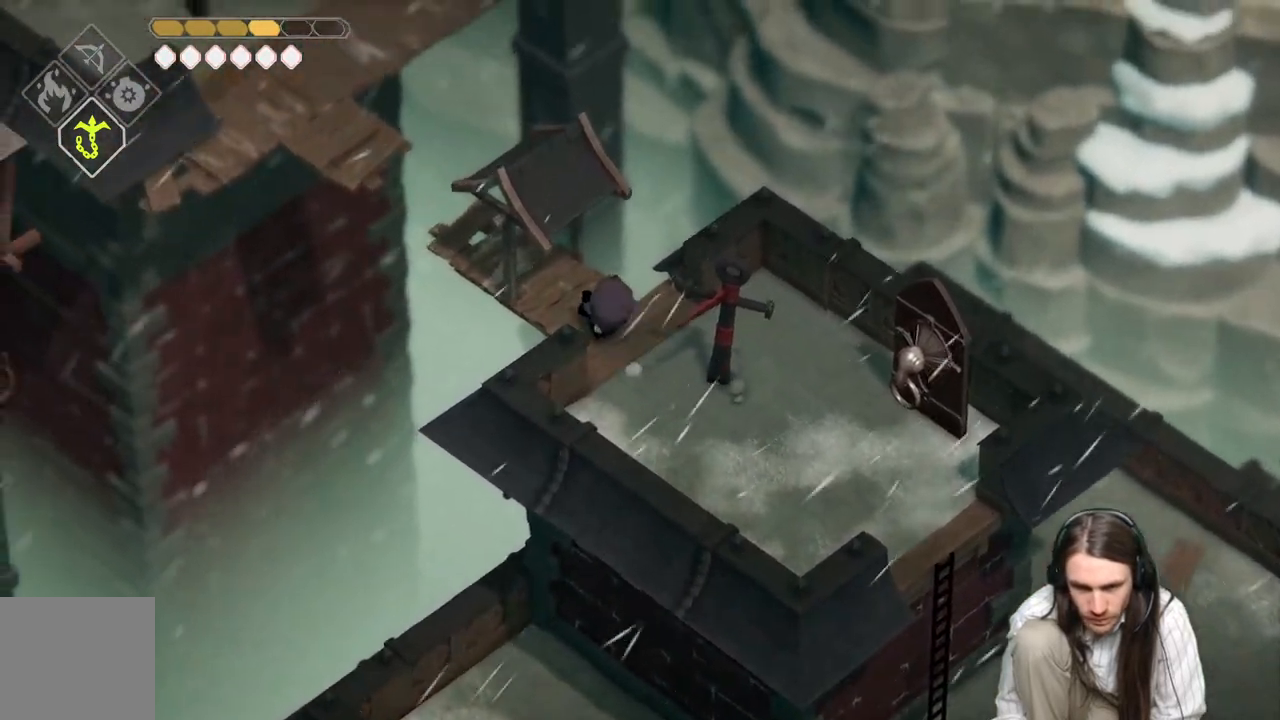
{"buttons": ["L2", "R2"], "left_stick": "up-left", "right_stick": "center", "events": [[433, "L2", "down"], [483, "R2", "down"]]}
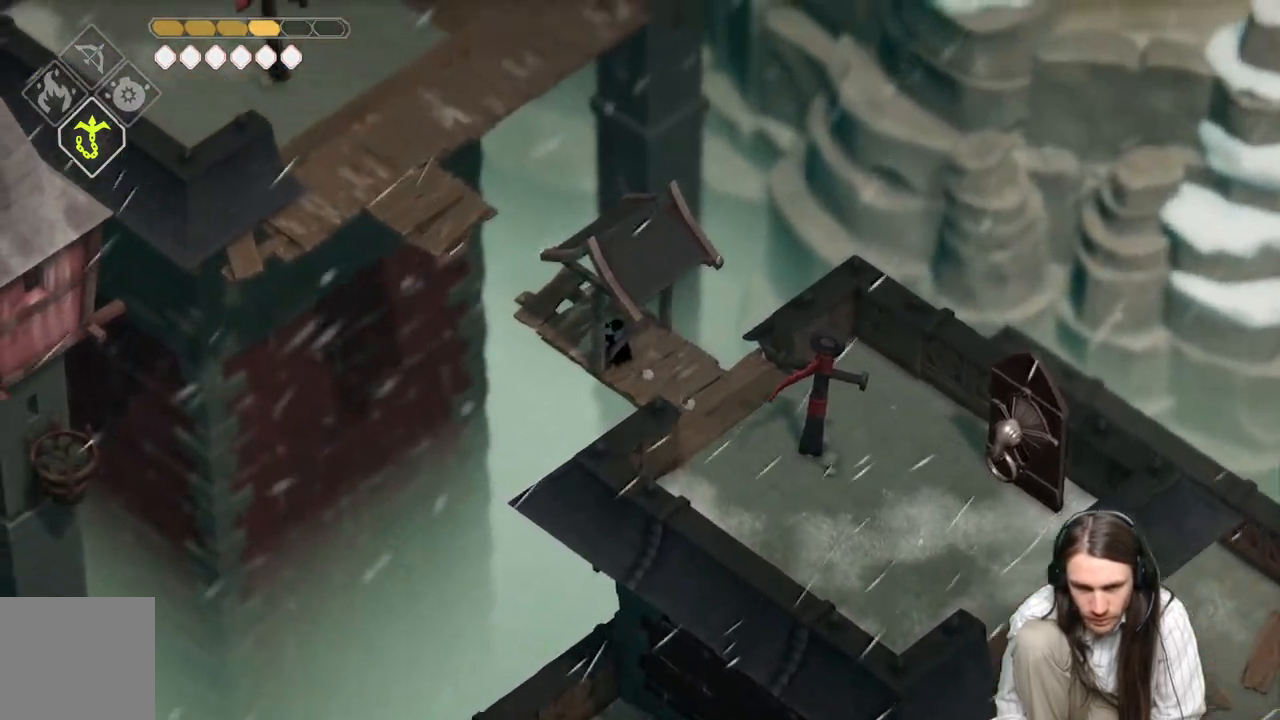
{"buttons": ["L2"], "left_stick": "up-left", "right_stick": "center", "events": [[500, "R2", "up"]]}
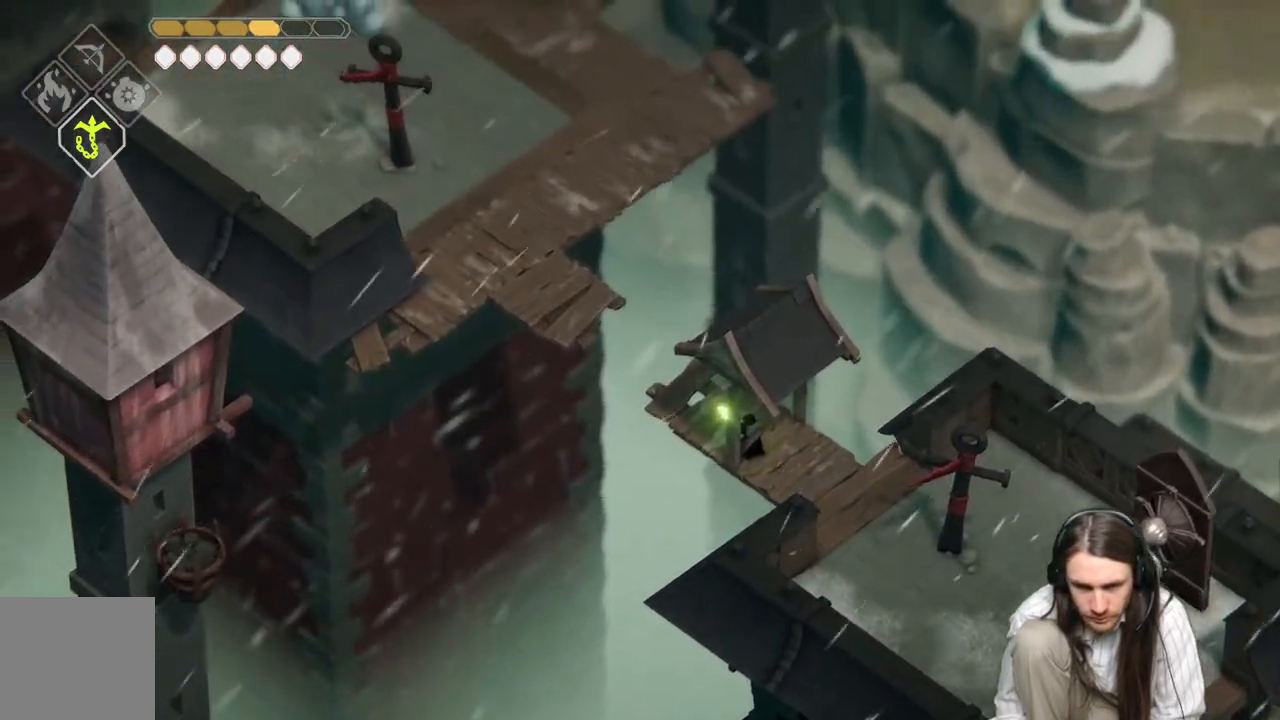
{"buttons": [], "left_stick": "up", "right_stick": "center", "events": [[150, "L2", "up"], [217, "left_stick", "center"], [450, "left_stick", "up"]]}
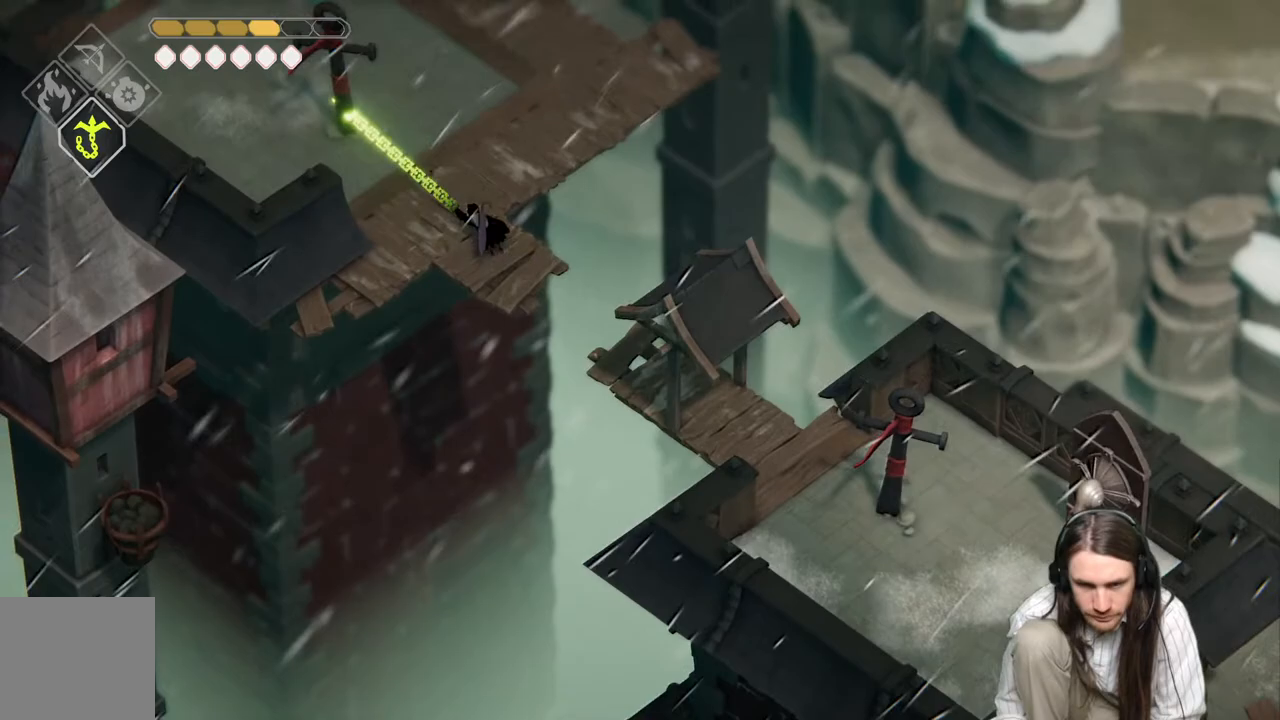
{"buttons": [], "left_stick": "up", "right_stick": "up", "events": [[317, "right_stick", "up"]]}
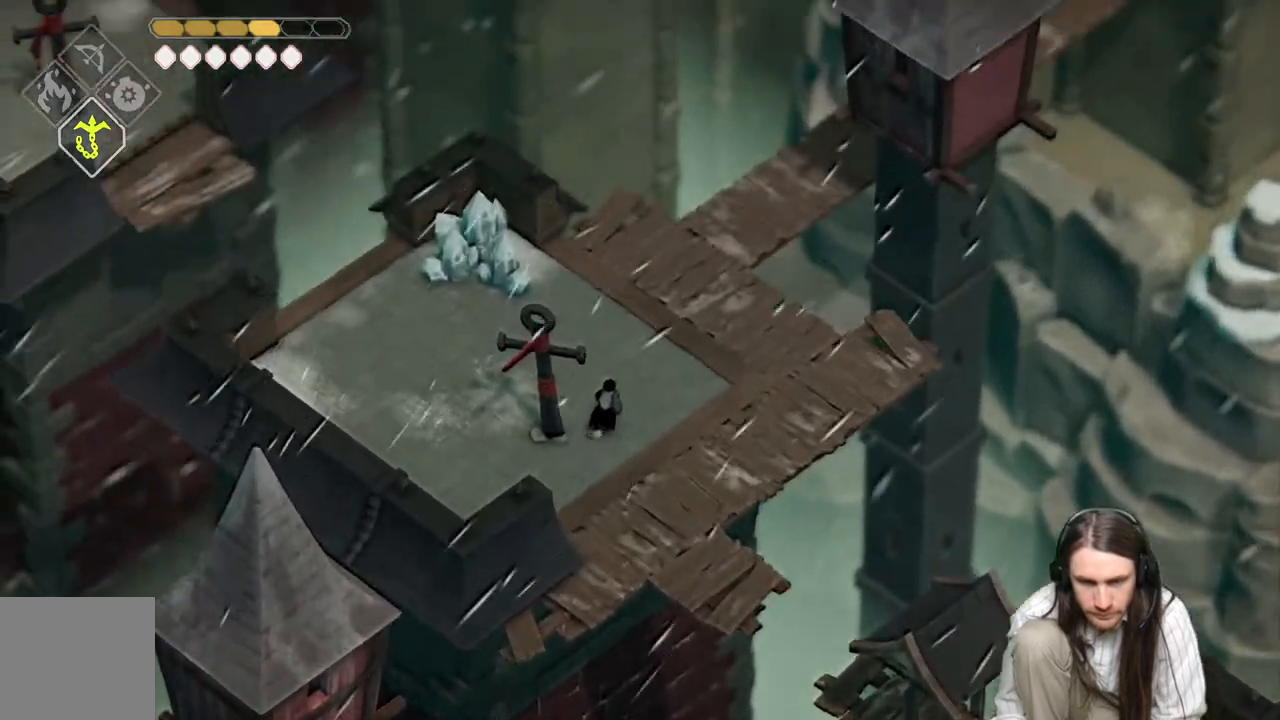
{"buttons": [], "left_stick": "up-left", "right_stick": "up", "events": [[383, "left_stick", "up-left"]]}
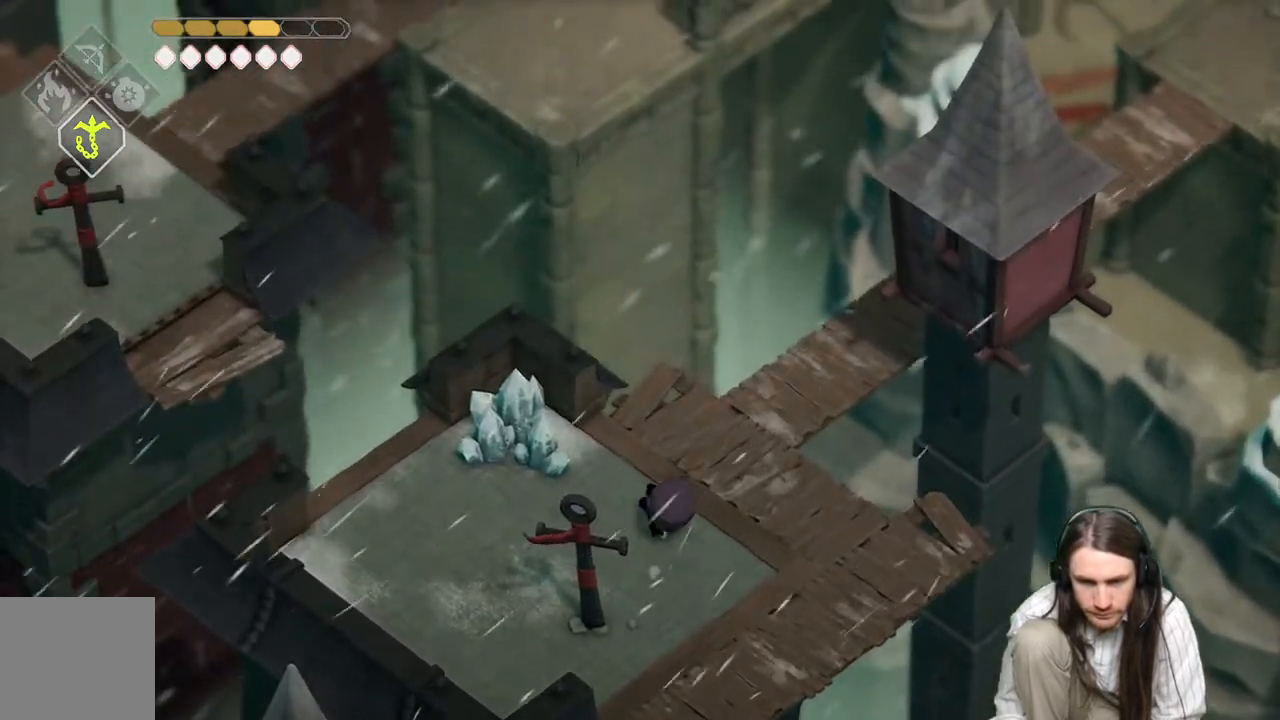
{"buttons": [], "left_stick": "center", "right_stick": "center", "events": [[17, "left_stick", "left"], [217, "left_stick", "center"], [250, "right_stick", "center"]]}
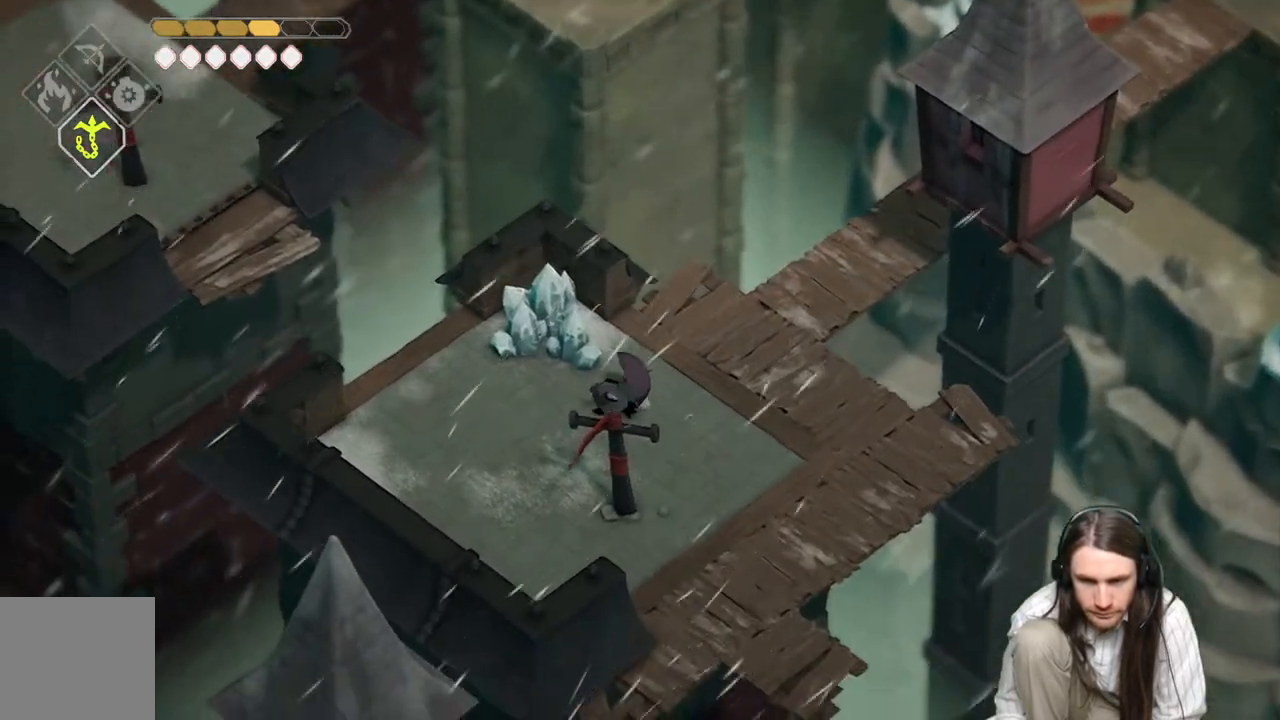
{"buttons": [], "left_stick": "left", "right_stick": "left", "events": [[400, "left_stick", "left"], [433, "right_stick", "left"]]}
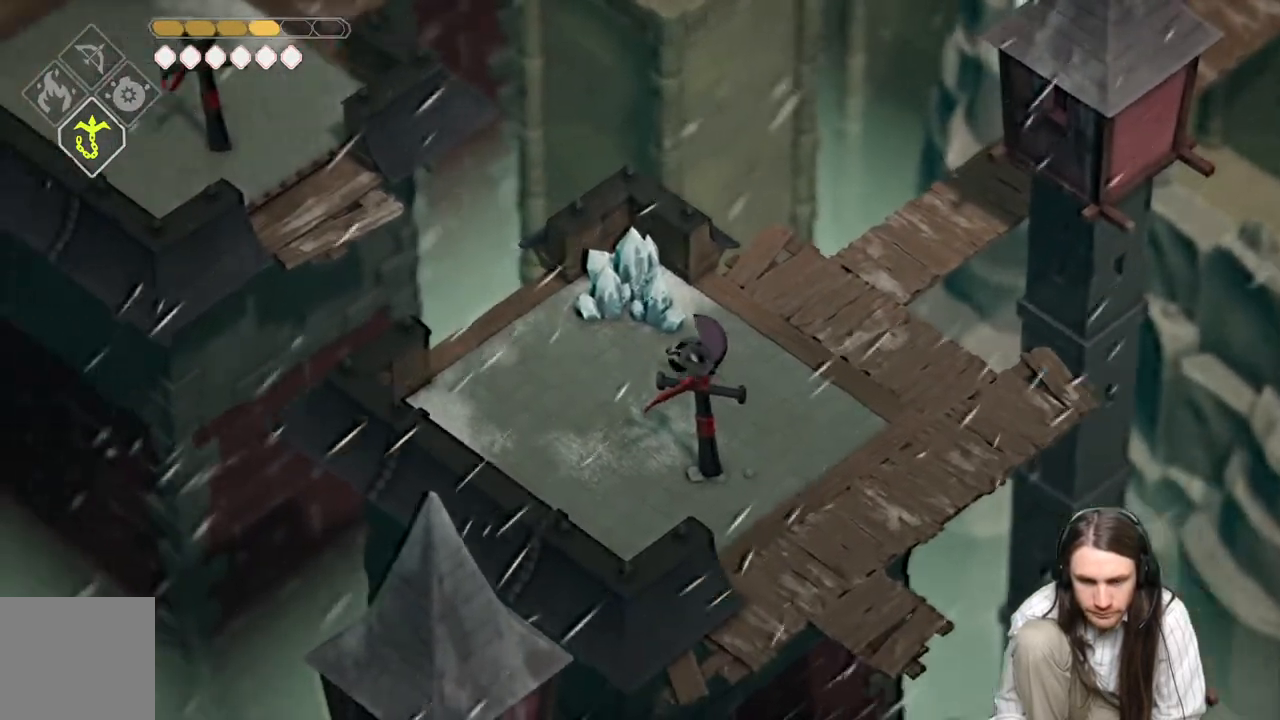
{"buttons": [], "left_stick": "up-right", "right_stick": "up-left", "events": [[383, "left_stick", "up-right"], [450, "right_stick", "up-left"]]}
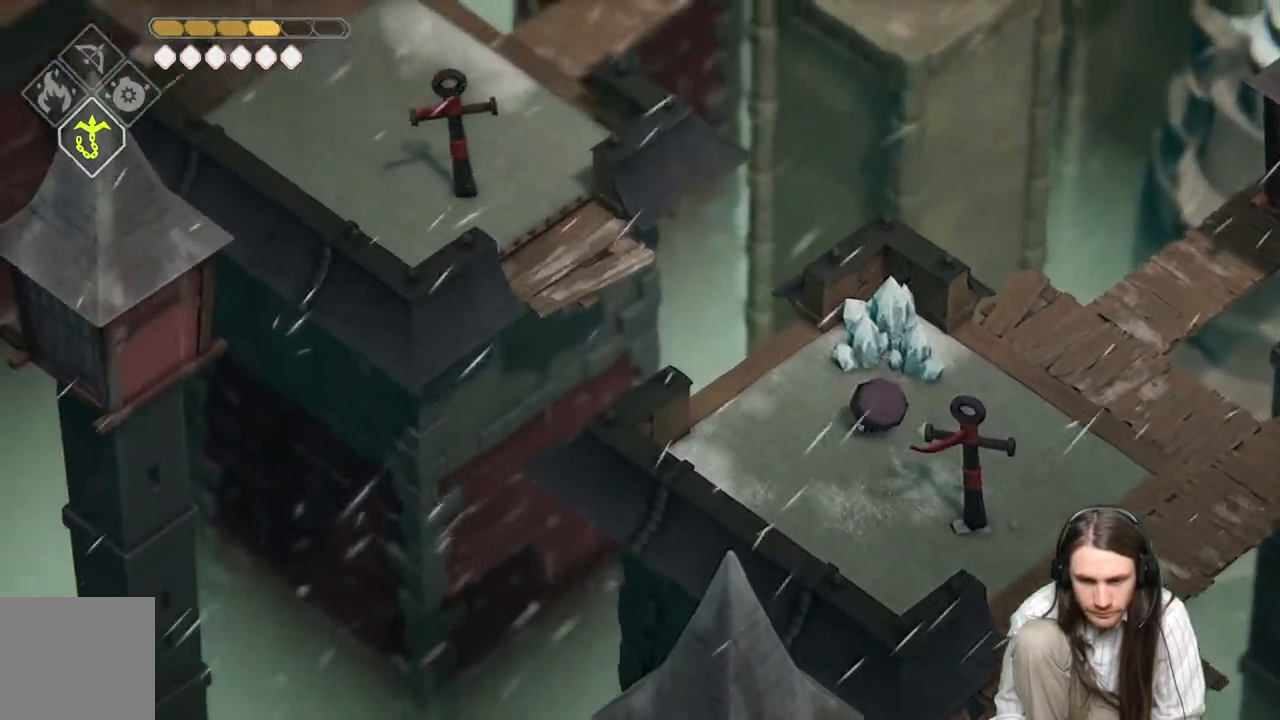
{"buttons": [], "left_stick": "up-right", "right_stick": "center", "events": [[33, "right_stick", "up"], [67, "left_stick", "right"], [250, "right_stick", "center"], [483, "left_stick", "up-right"]]}
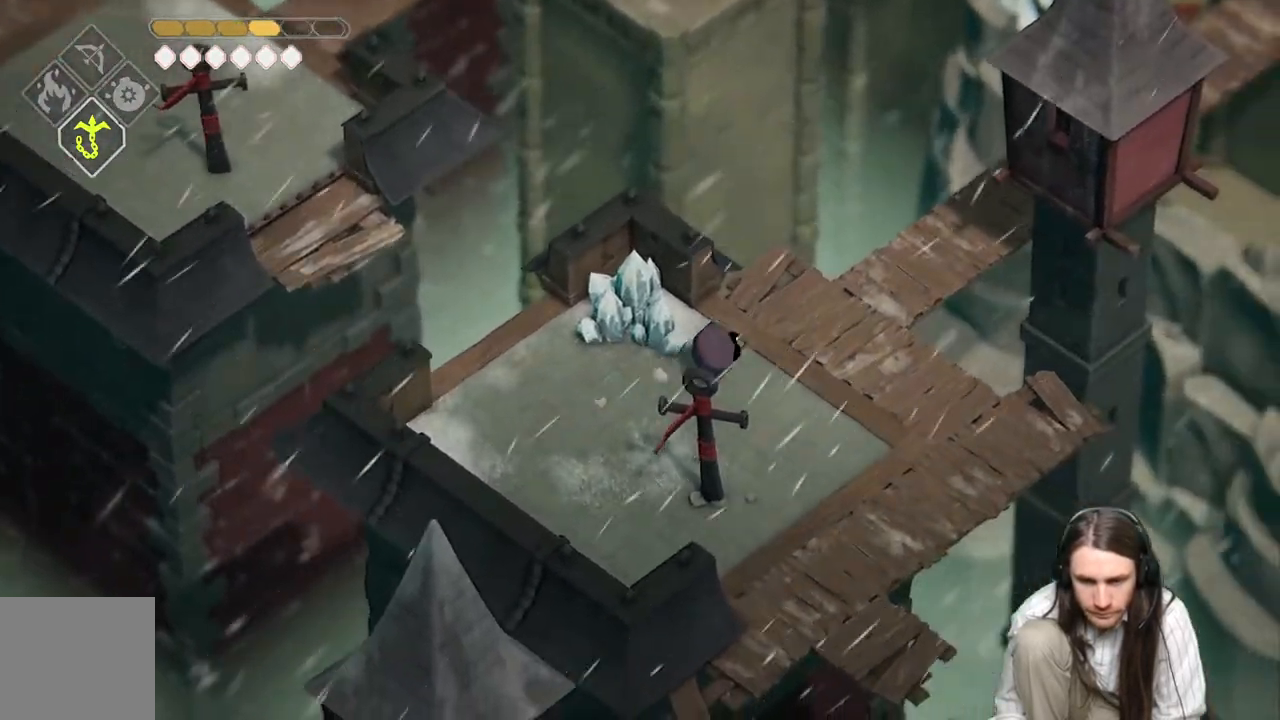
{"buttons": [], "left_stick": "up-right", "right_stick": "center", "events": []}
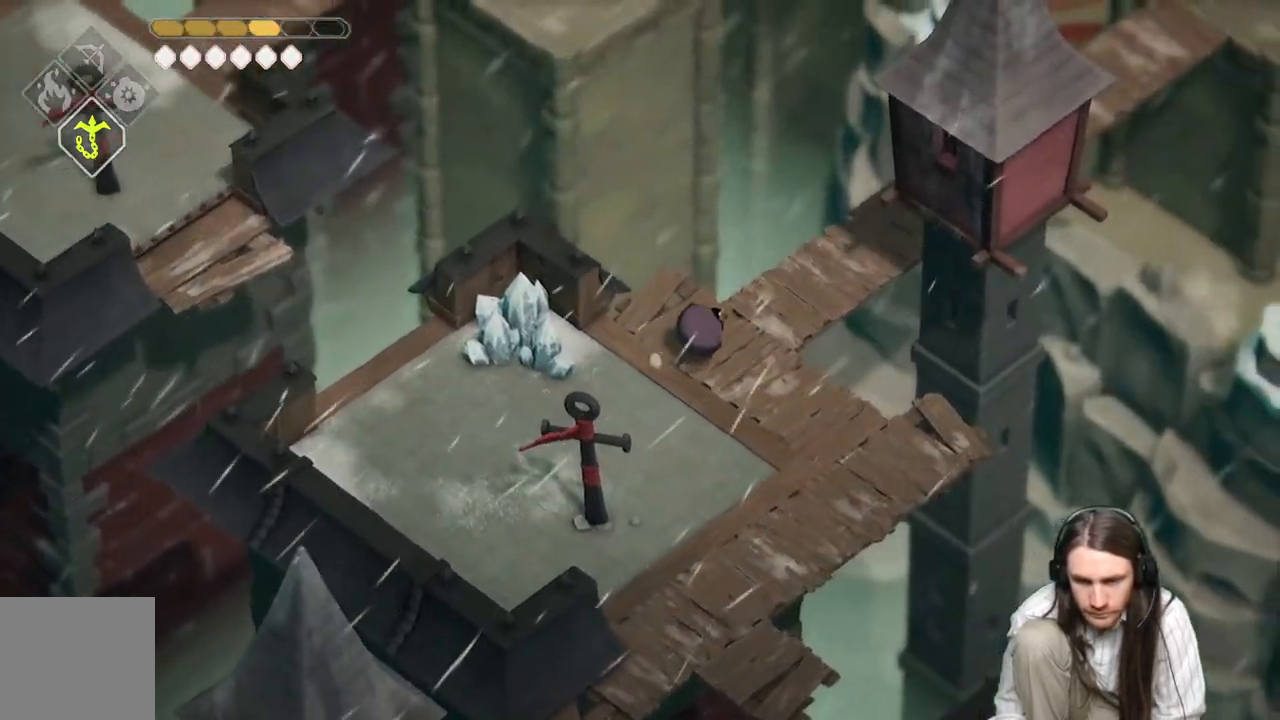
{"buttons": [], "left_stick": "up-right", "right_stick": "center", "events": []}
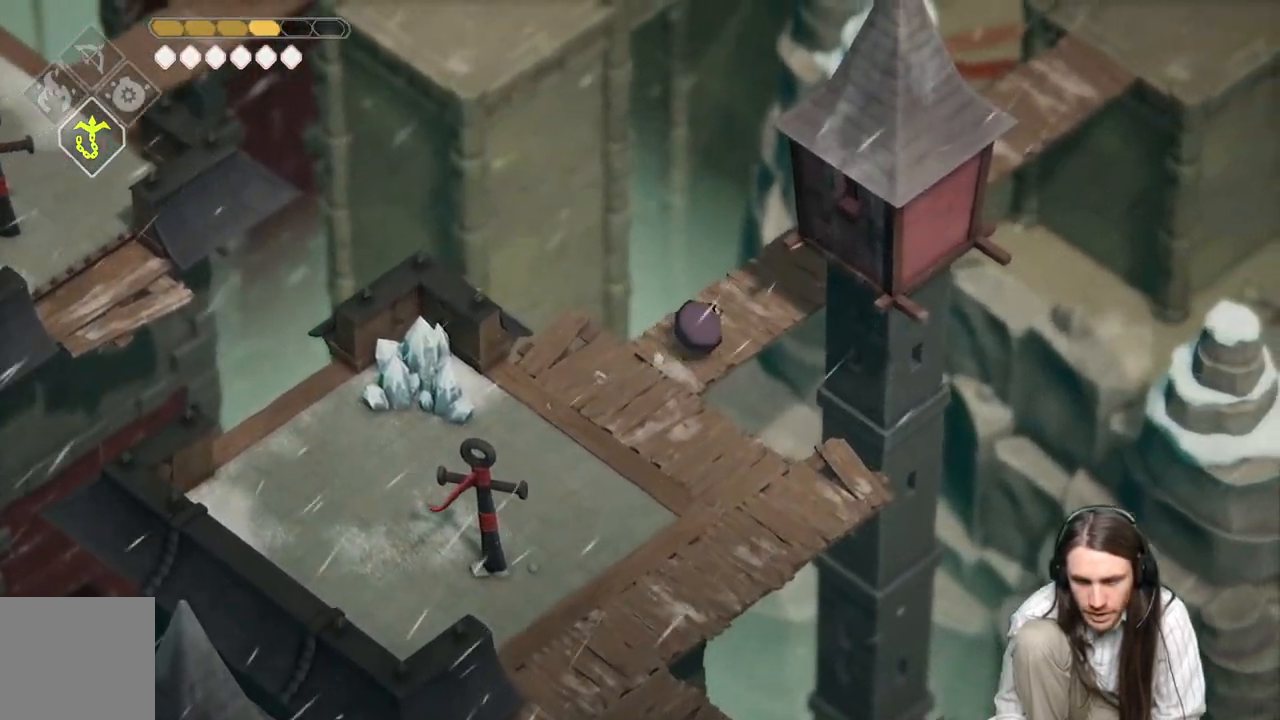
{"buttons": [], "left_stick": "up-right", "right_stick": "center", "events": []}
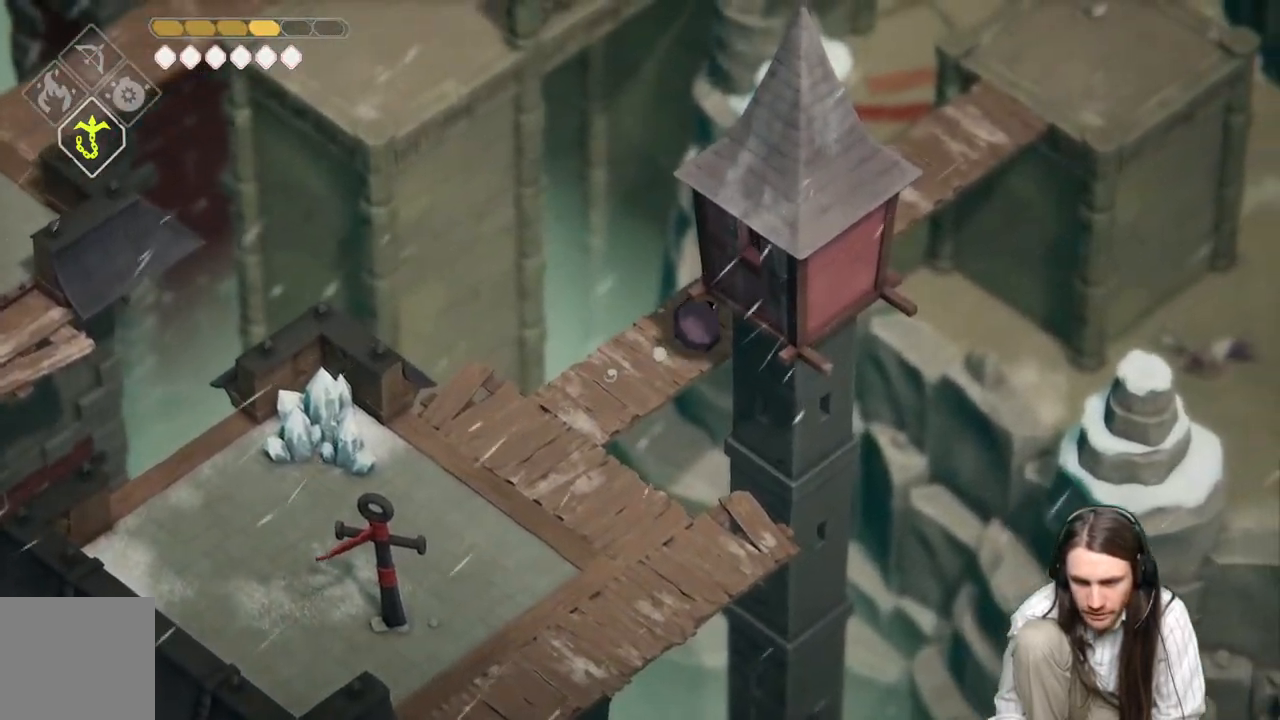
{"buttons": [], "left_stick": "up-right", "right_stick": "center", "events": []}
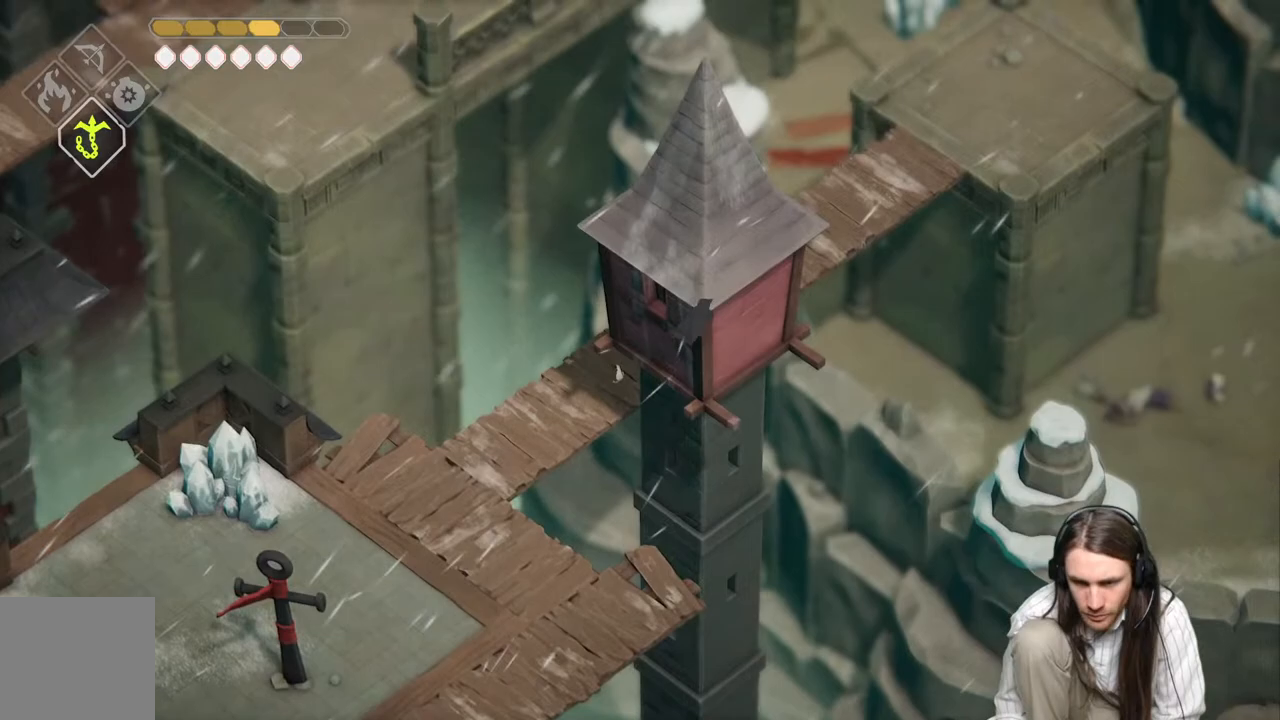
{"buttons": ["B"], "left_stick": "up-right", "right_stick": "center", "events": [[350, "B", "down"]]}
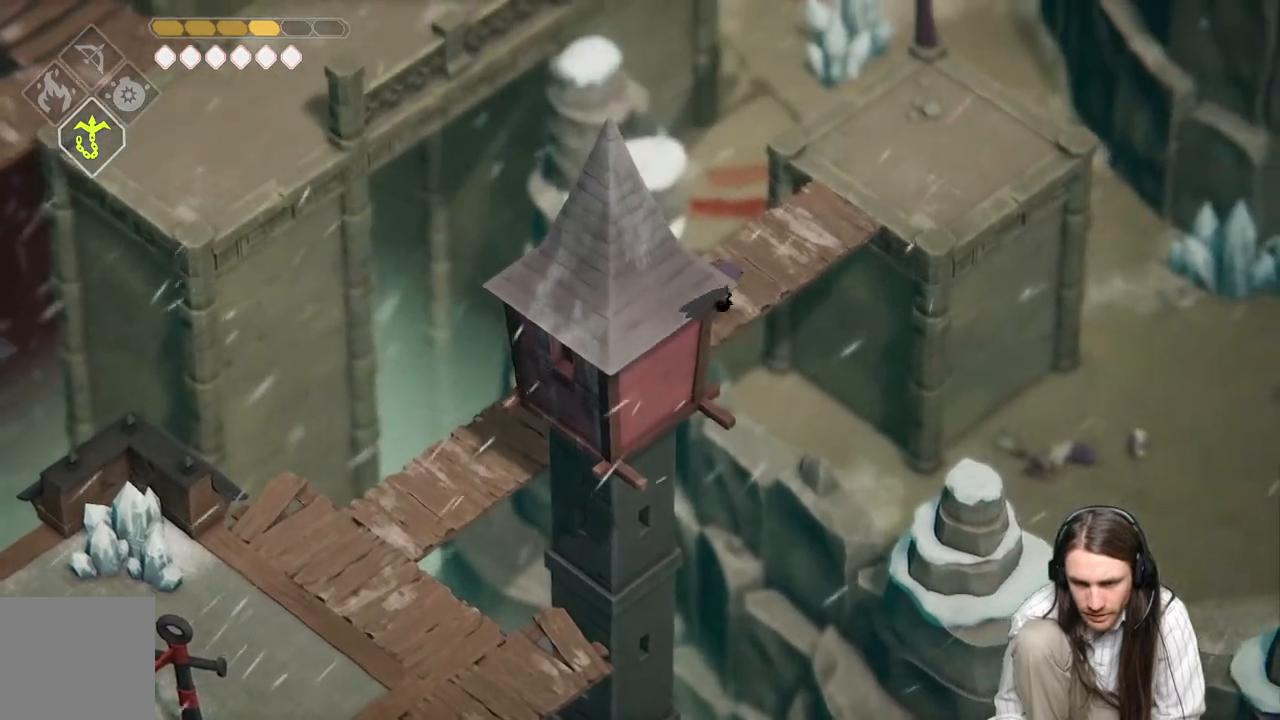
{"buttons": [], "left_stick": "up-right", "right_stick": "center", "events": [[50, "B", "up"]]}
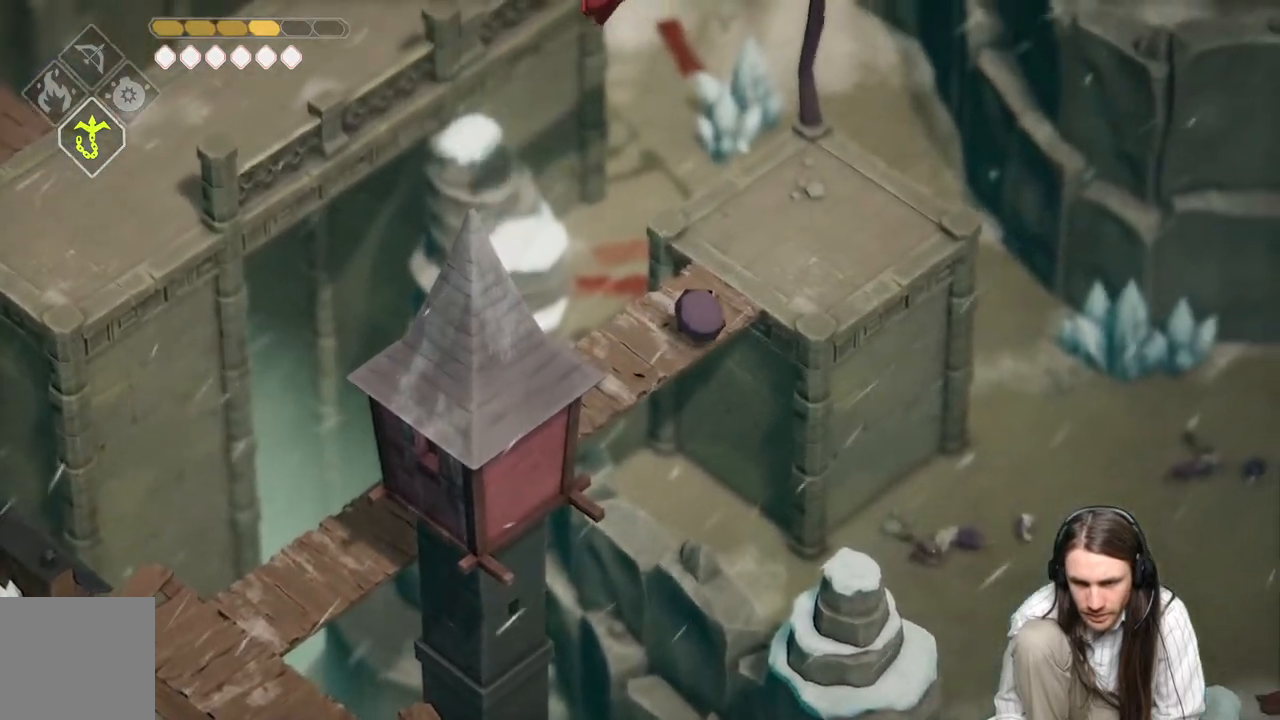
{"buttons": [], "left_stick": "right", "right_stick": "center", "events": [[417, "left_stick", "right"]]}
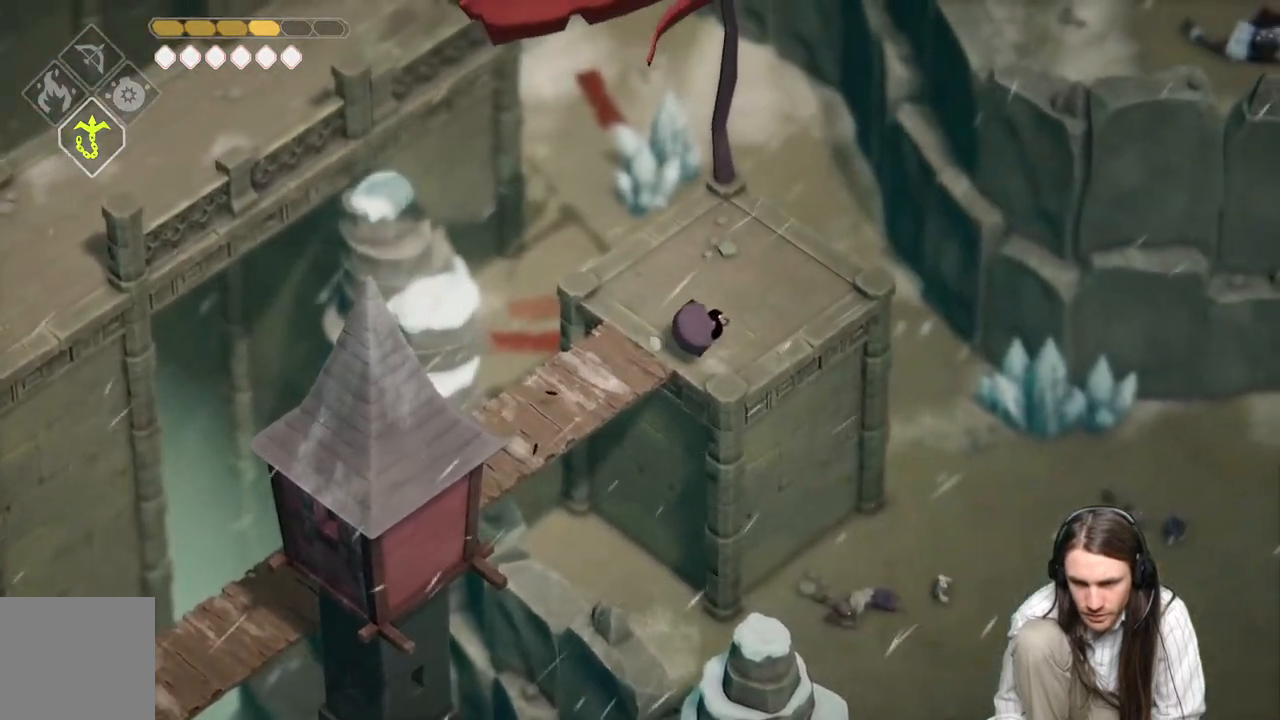
{"buttons": ["B"], "left_stick": "right", "right_stick": "center", "events": [[233, "B", "down"]]}
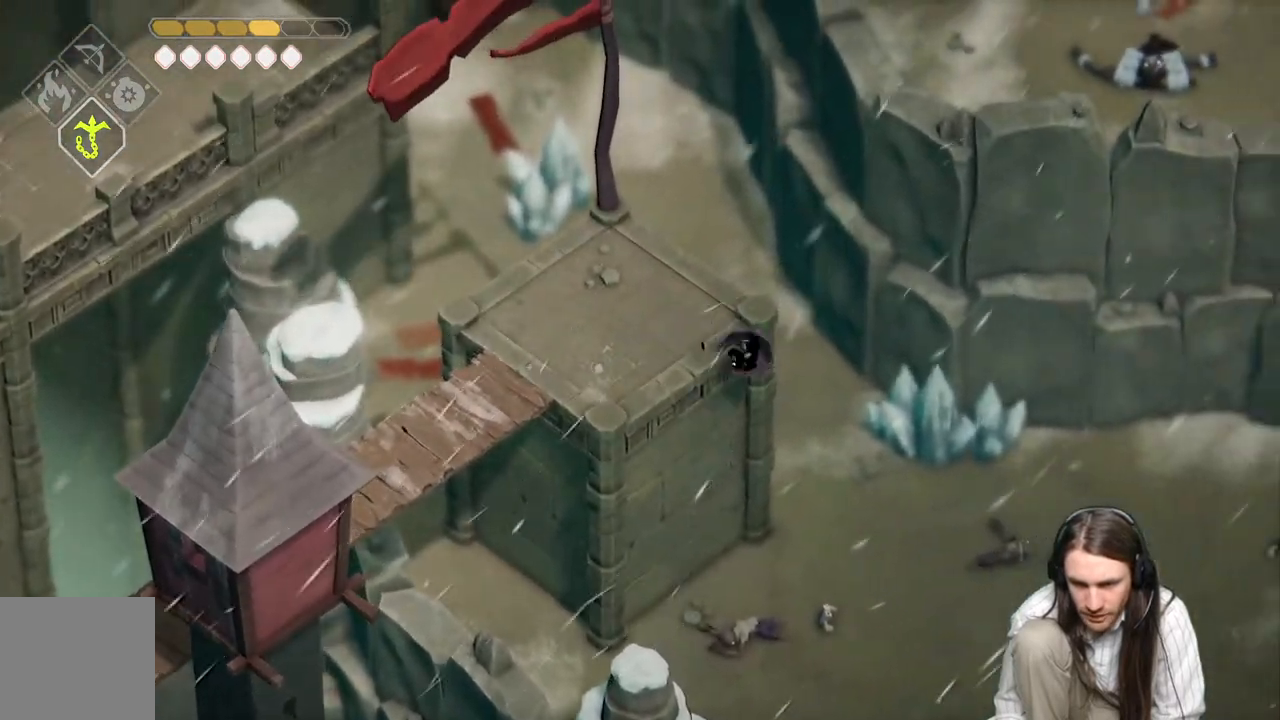
{"buttons": [], "left_stick": "right", "right_stick": "center", "events": [[33, "B", "up"]]}
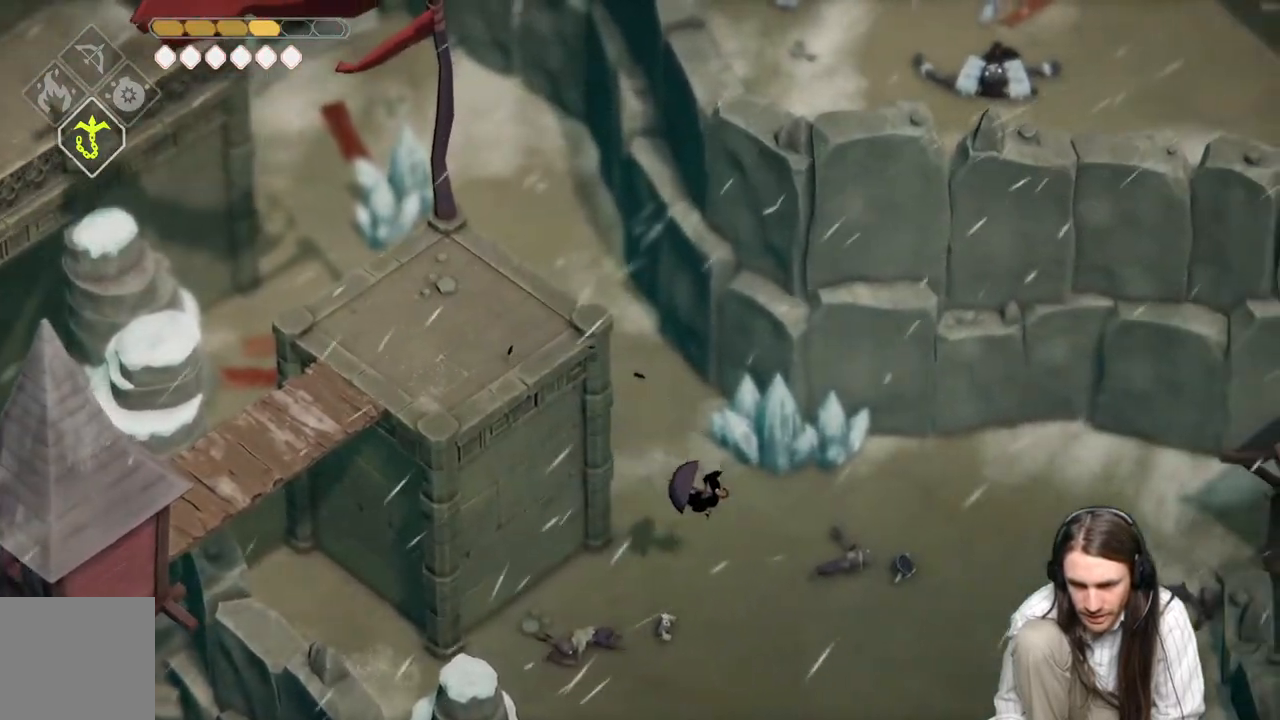
{"buttons": ["B"], "left_stick": "right", "right_stick": "center", "events": [[333, "B", "down"]]}